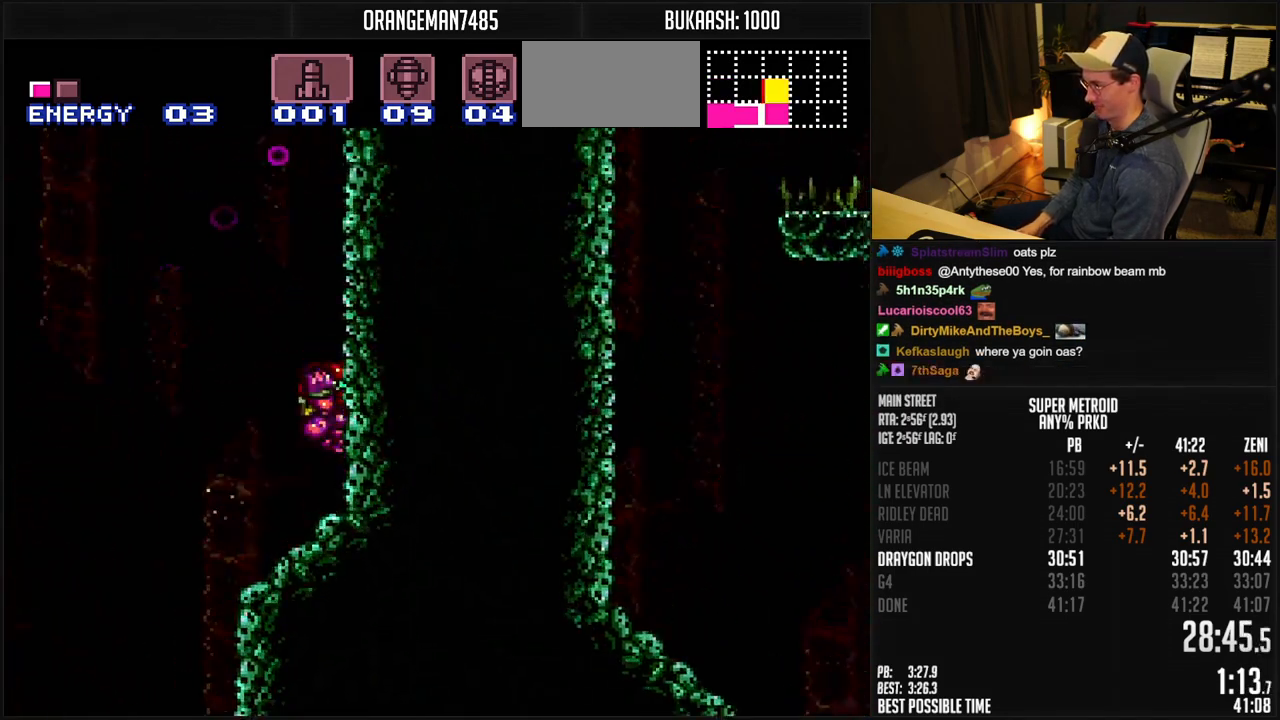
Gameplay with a controller (Nintendo layout); each line is a JSON object with the inputs held at the frame after it. "events" lists button and stick changes between this image and that frame as [ms after this image, input, new state], when the widget could be followed in between. Not read: L1 L3 R3.
{"buttons": ["A", "B"], "events": [[450, "DPAD_RIGHT", "up"]]}
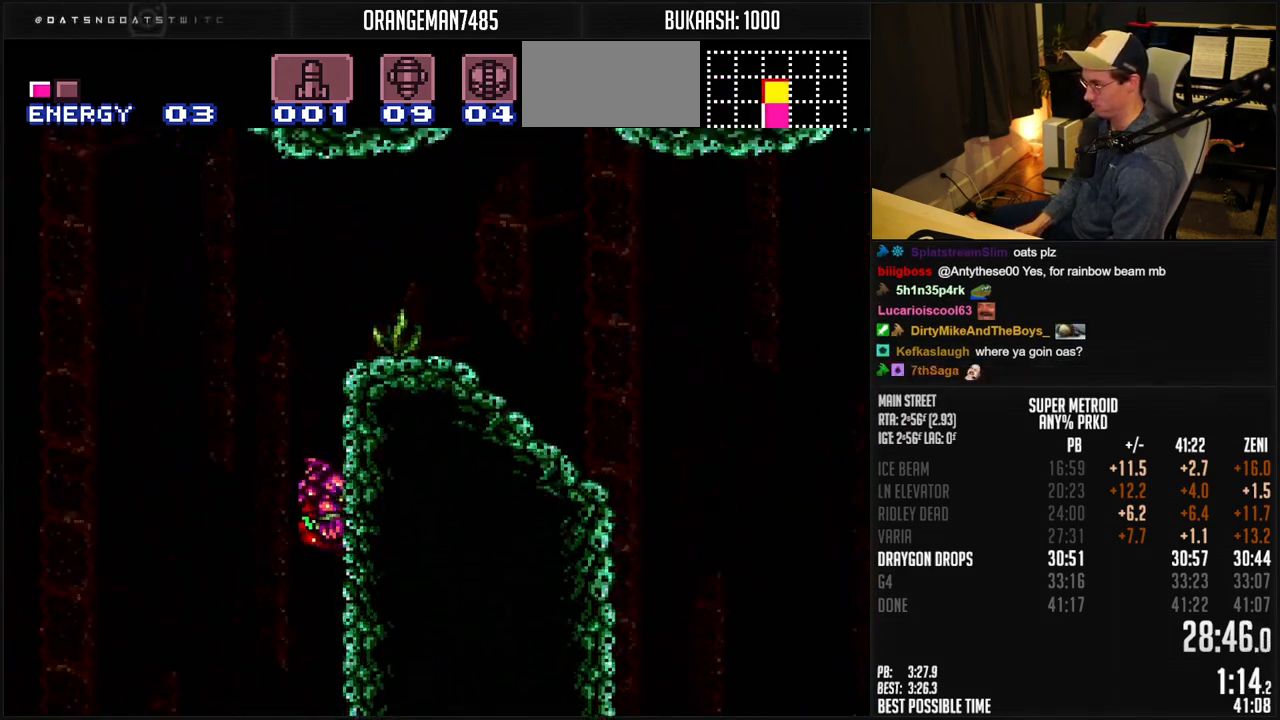
{"buttons": ["A", "B", "DPAD_LEFT"], "events": [[33, "DPAD_LEFT", "down"], [83, "A", "up"], [100, "B", "up"], [117, "B", "down"], [150, "A", "down"]]}
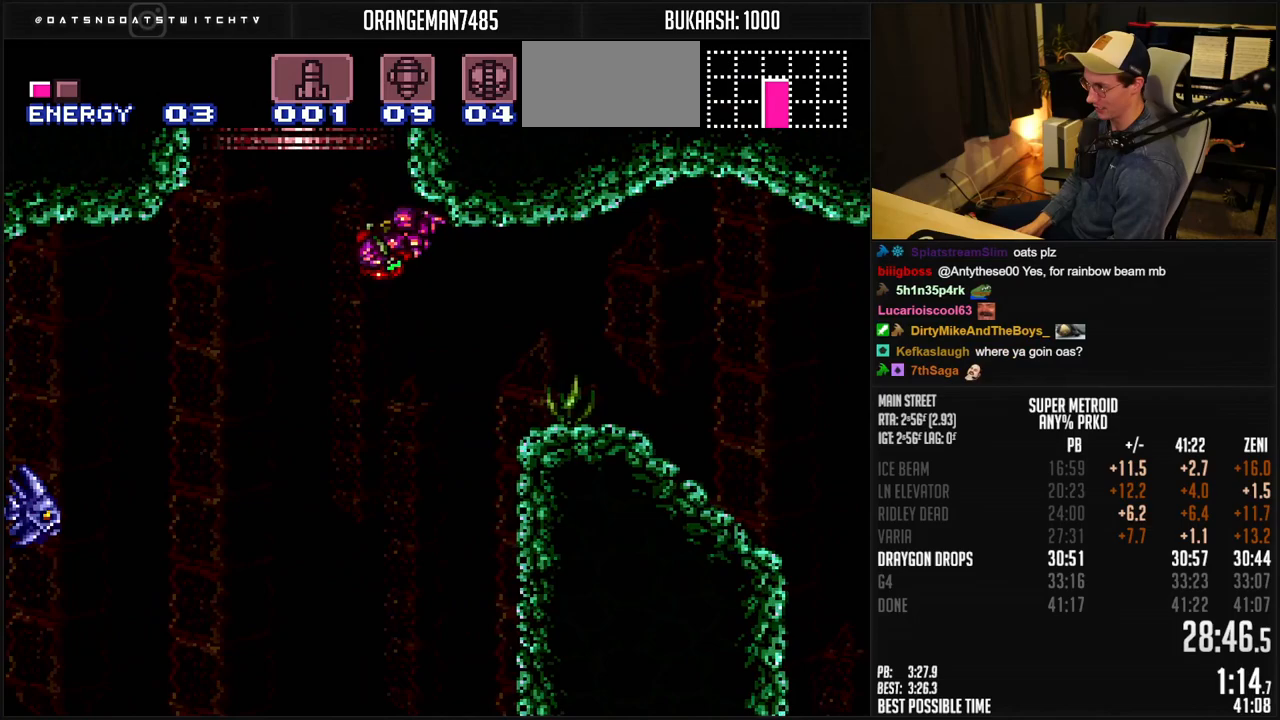
{"buttons": ["A", "B", "DPAD_LEFT"], "events": [[183, "R1", "down"], [250, "R1", "up"]]}
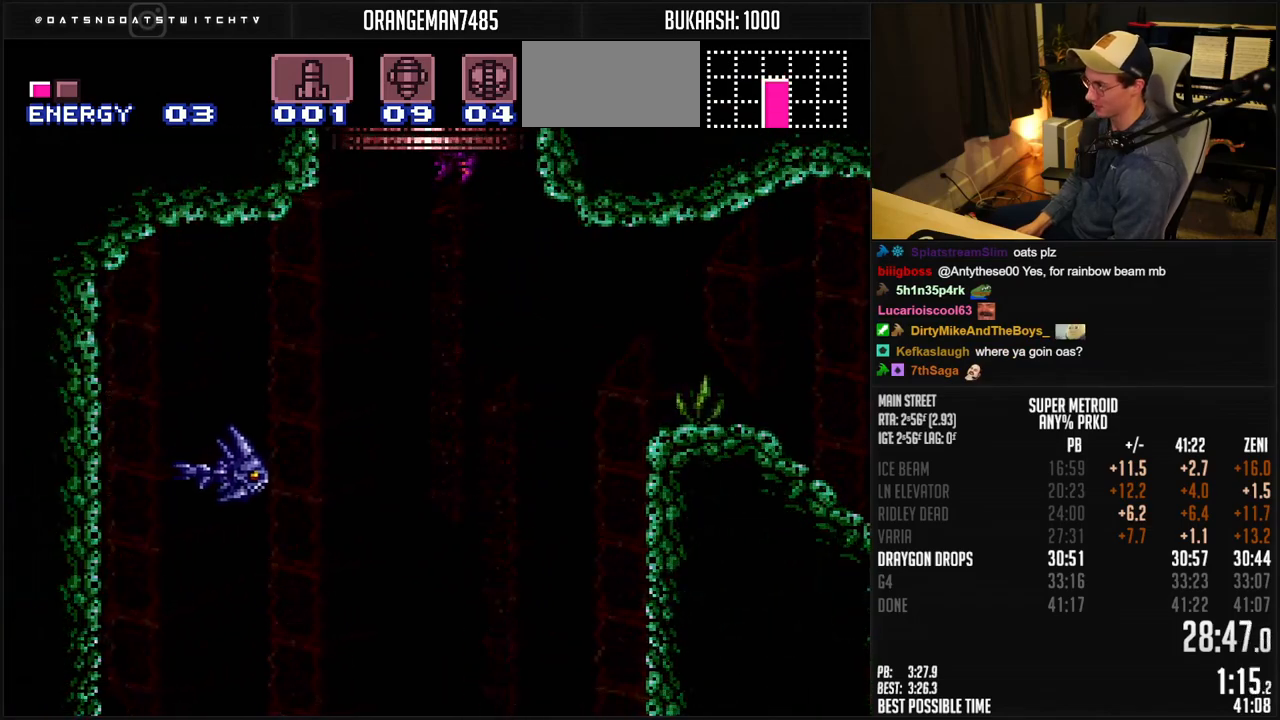
{"buttons": [], "events": [[150, "B", "up"], [200, "DPAD_LEFT", "up"], [300, "A", "up"]]}
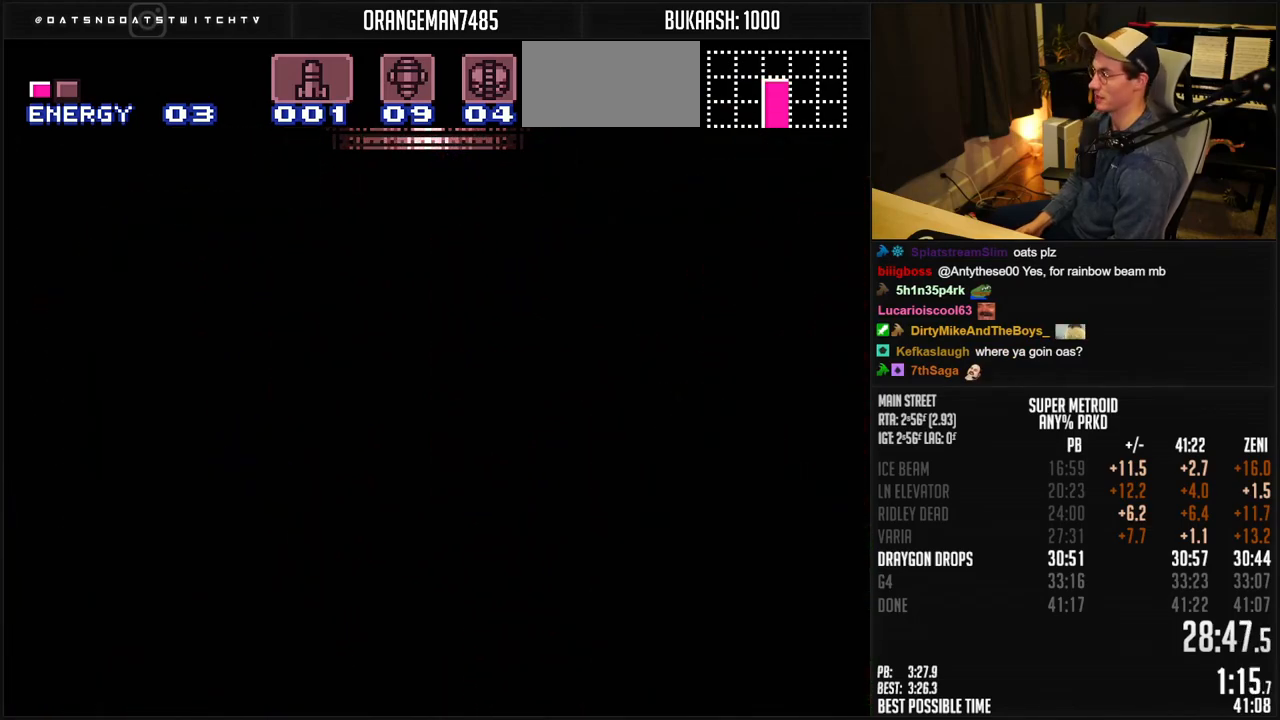
{"buttons": [], "events": []}
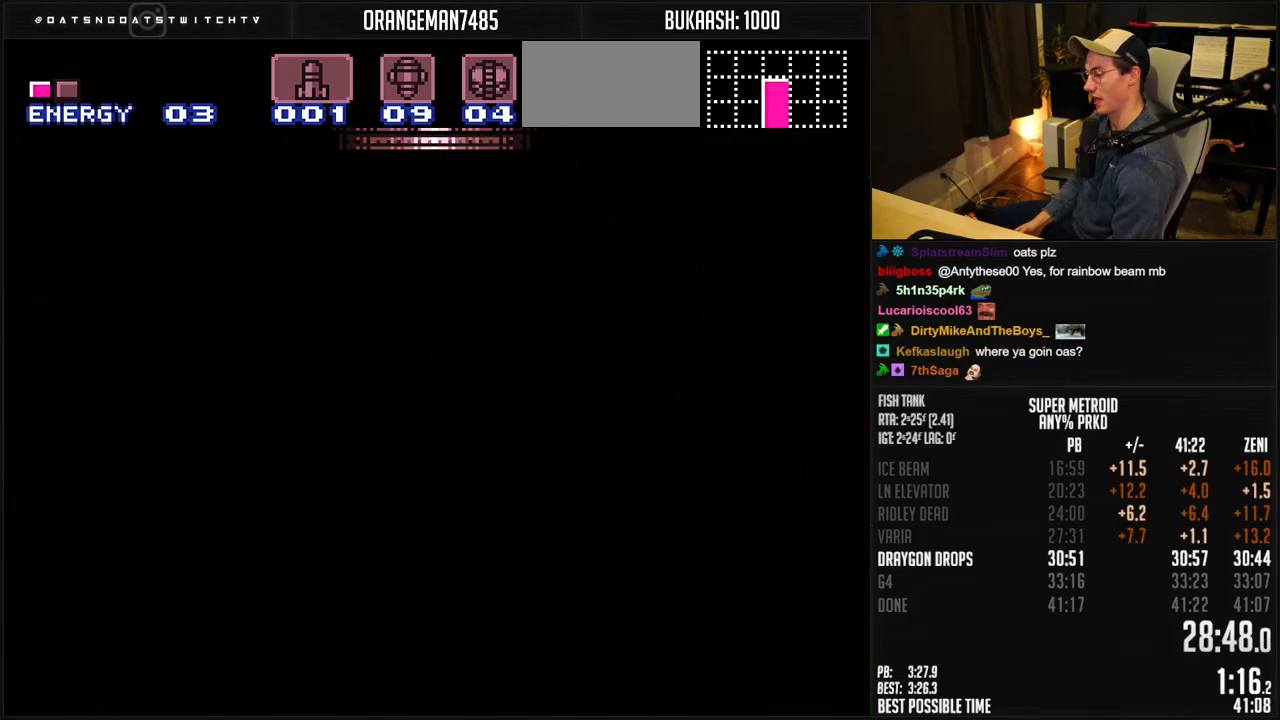
{"buttons": [], "events": [[150, "B", "down"], [417, "B", "up"]]}
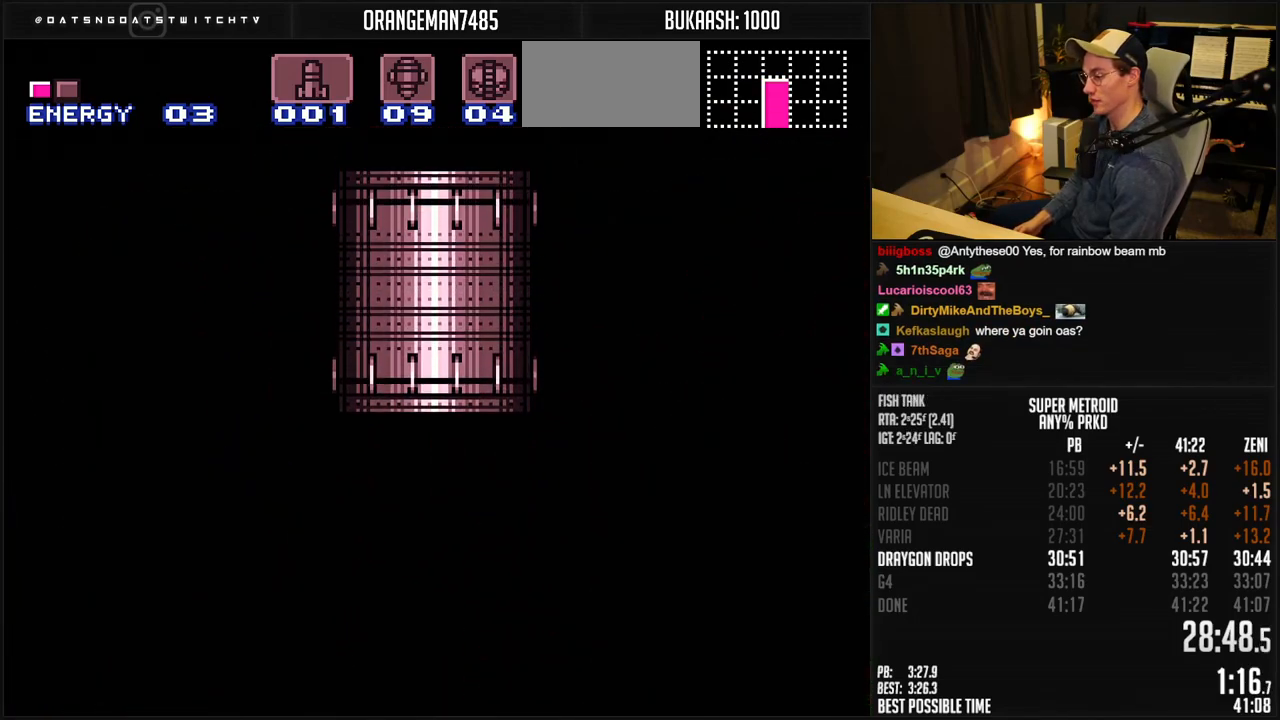
{"buttons": ["DPAD_RIGHT"], "events": [[17, "DPAD_RIGHT", "down"], [100, "DPAD_RIGHT", "up"], [233, "DPAD_RIGHT", "down"]]}
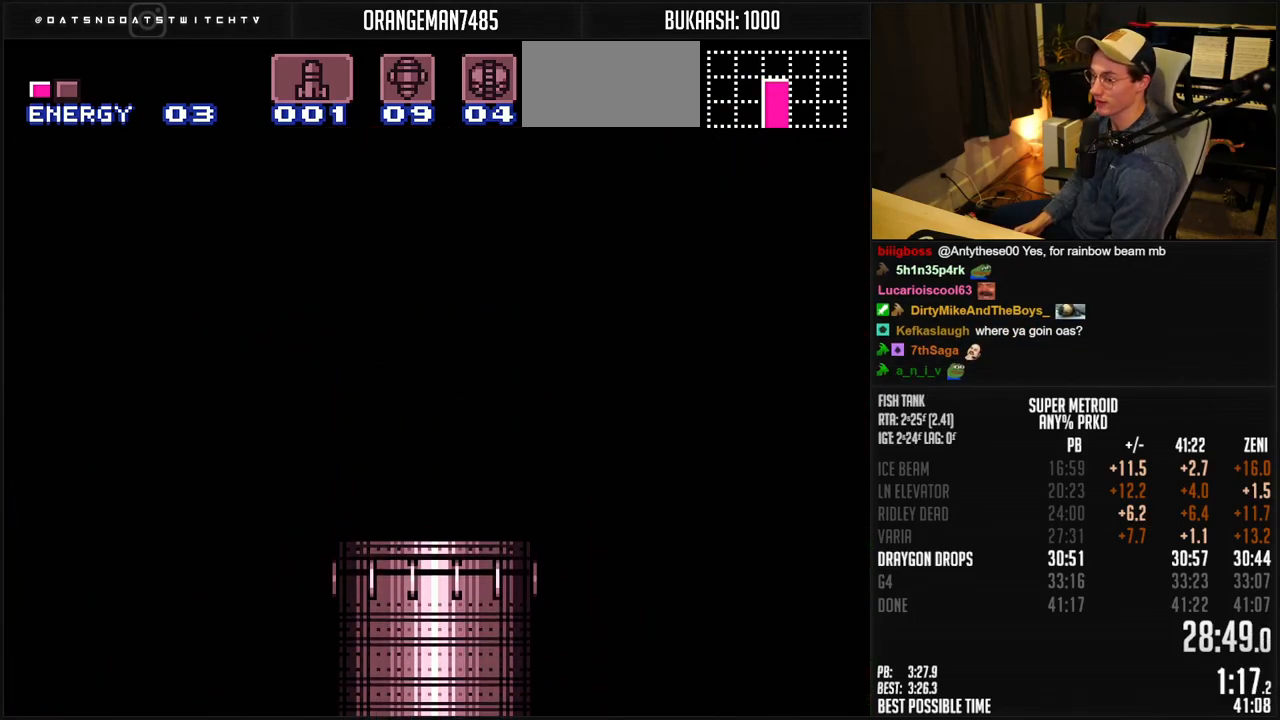
{"buttons": ["DPAD_RIGHT"], "events": [[100, "B", "down"], [250, "B", "up"], [367, "B", "down"], [417, "B", "up"]]}
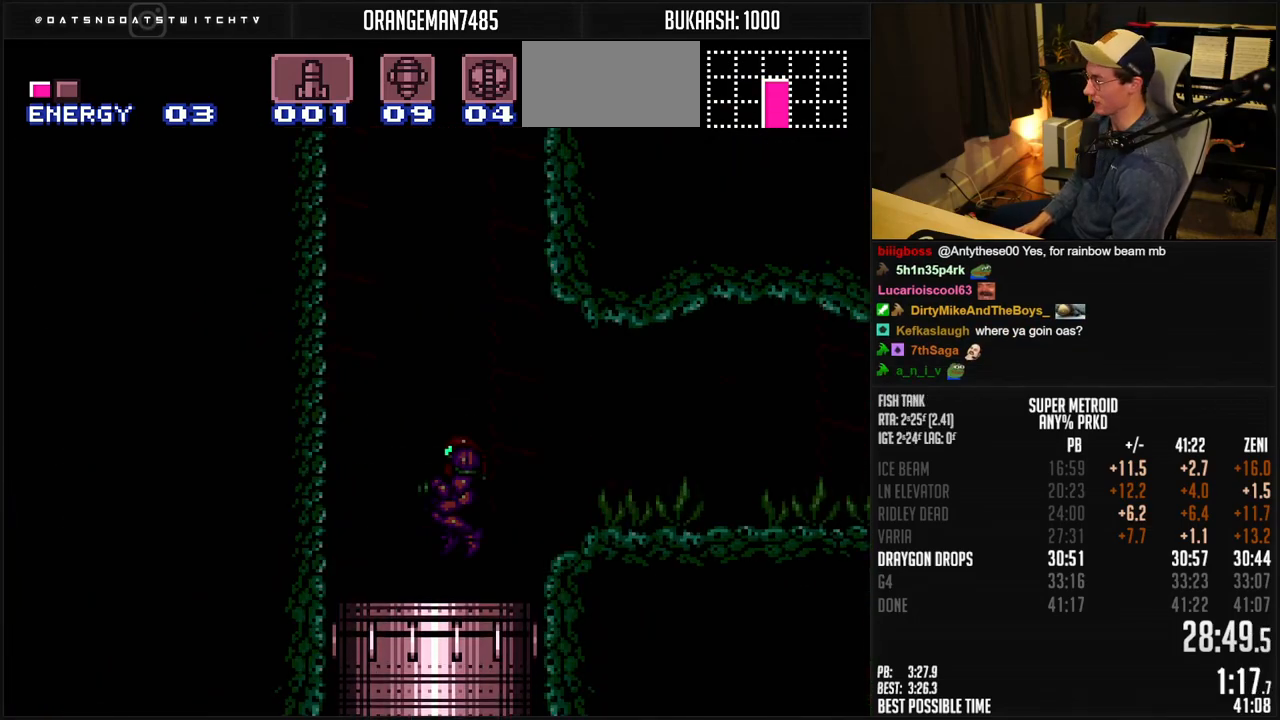
{"buttons": ["DPAD_RIGHT"], "events": [[33, "B", "down"], [117, "B", "up"]]}
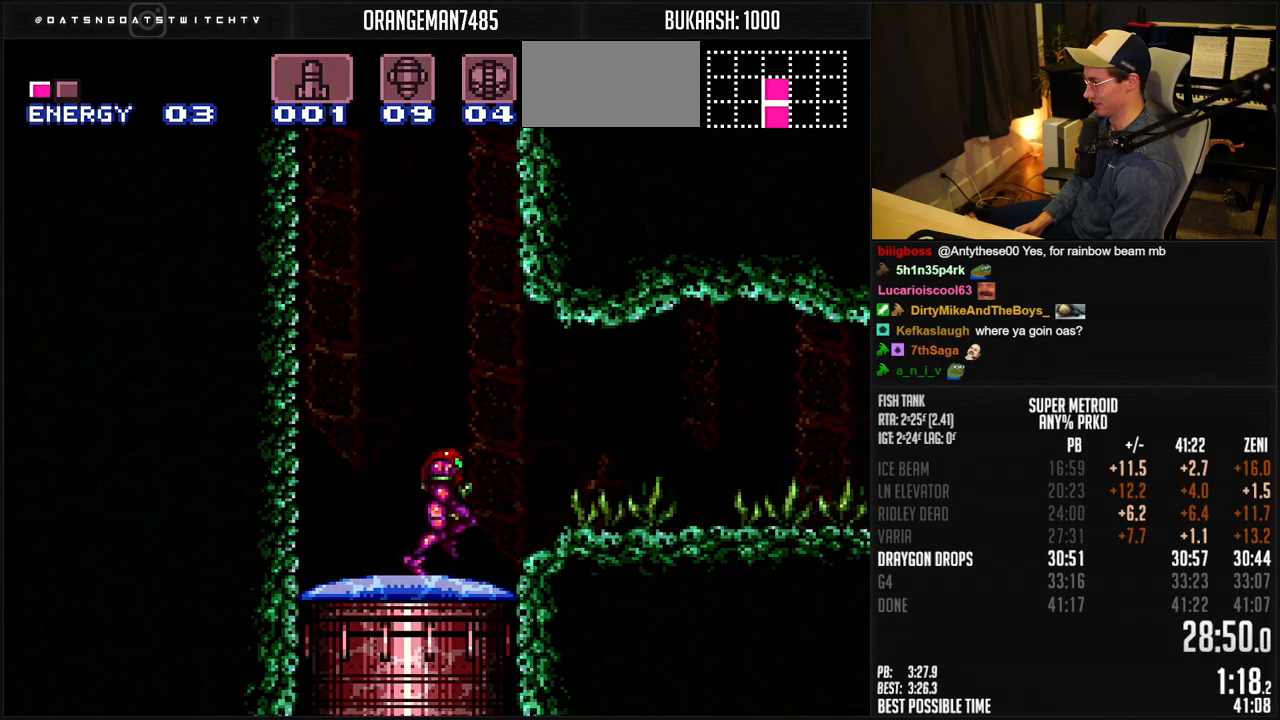
{"buttons": ["B", "R1", "DPAD_RIGHT"], "events": [[250, "B", "down"], [300, "R1", "down"]]}
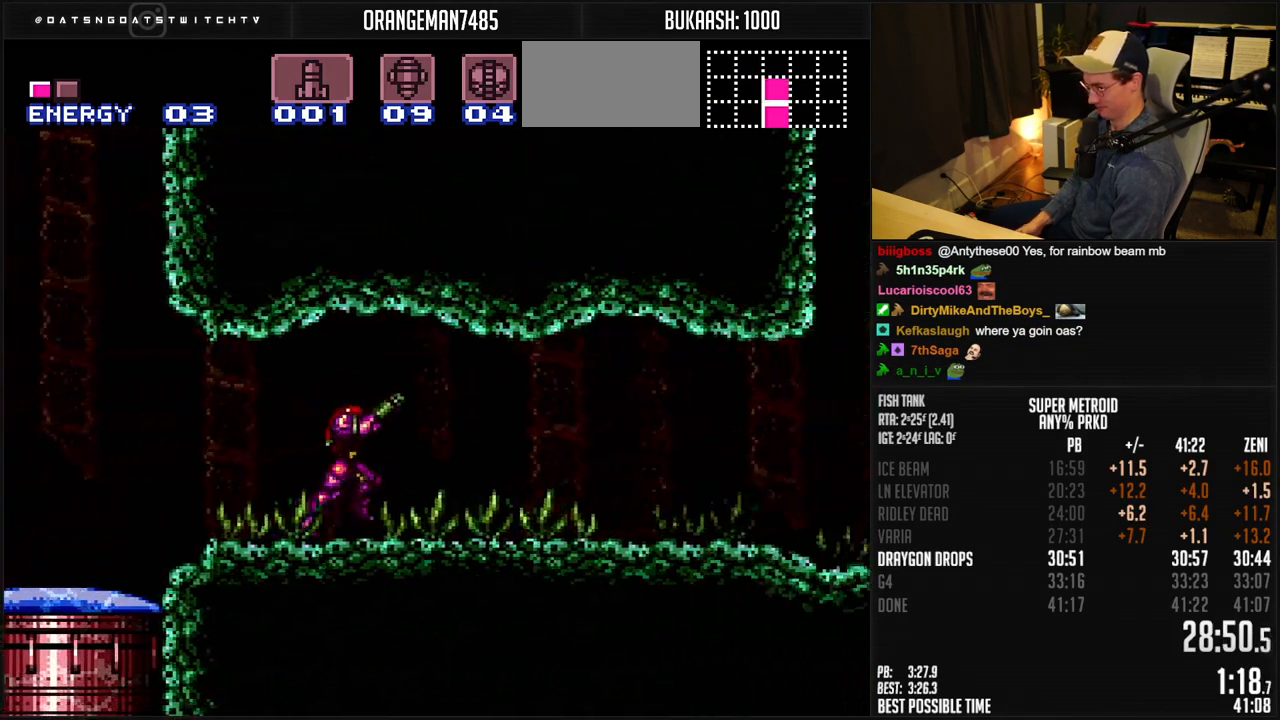
{"buttons": ["B", "R1", "DPAD_RIGHT"], "events": []}
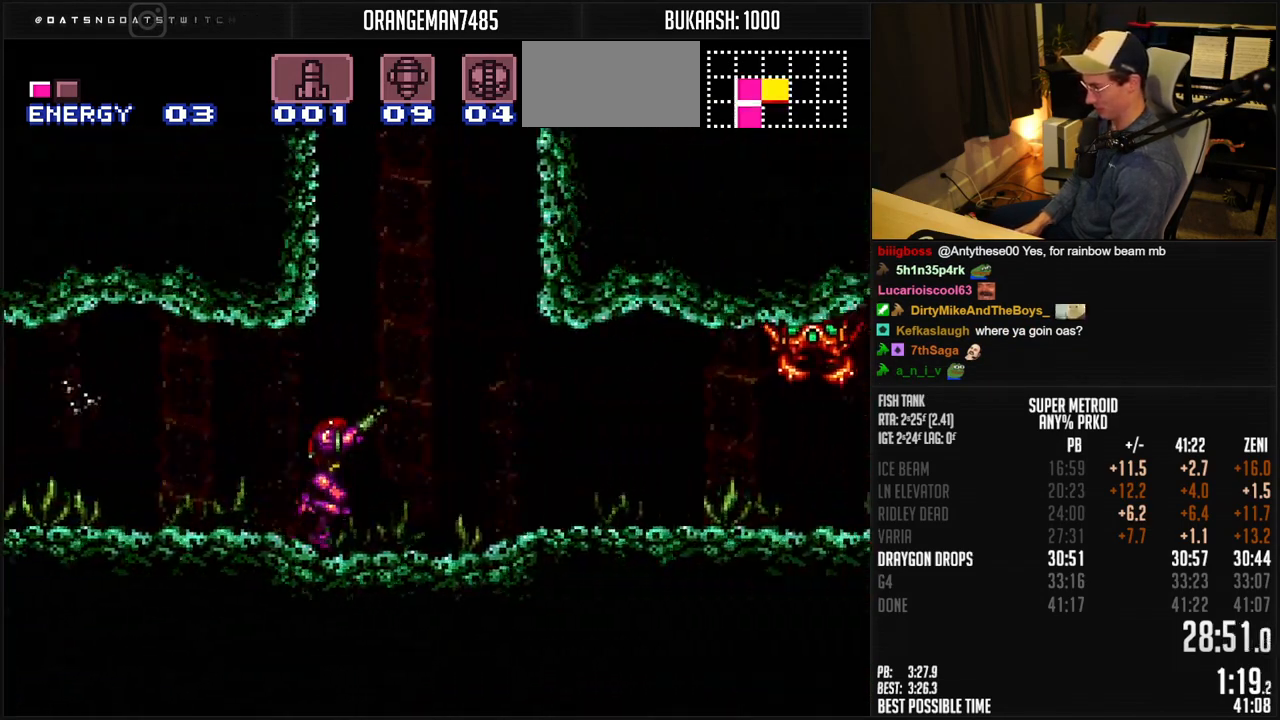
{"buttons": ["B", "R1", "DPAD_DOWN", "DPAD_RIGHT"], "events": [[500, "DPAD_DOWN", "down"]]}
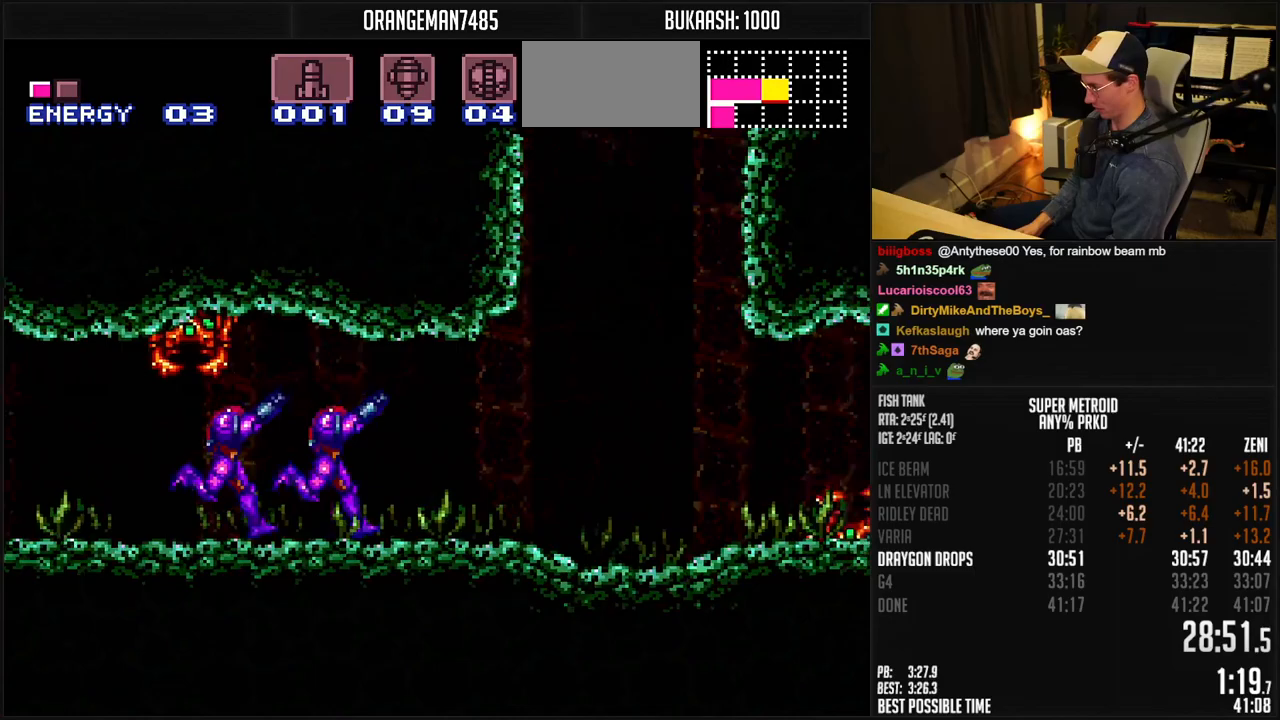
{"buttons": [], "events": [[50, "DPAD_RIGHT", "up"], [167, "A", "down"], [167, "DPAD_DOWN", "up"], [300, "A", "up"], [300, "R1", "up"], [317, "B", "up"]]}
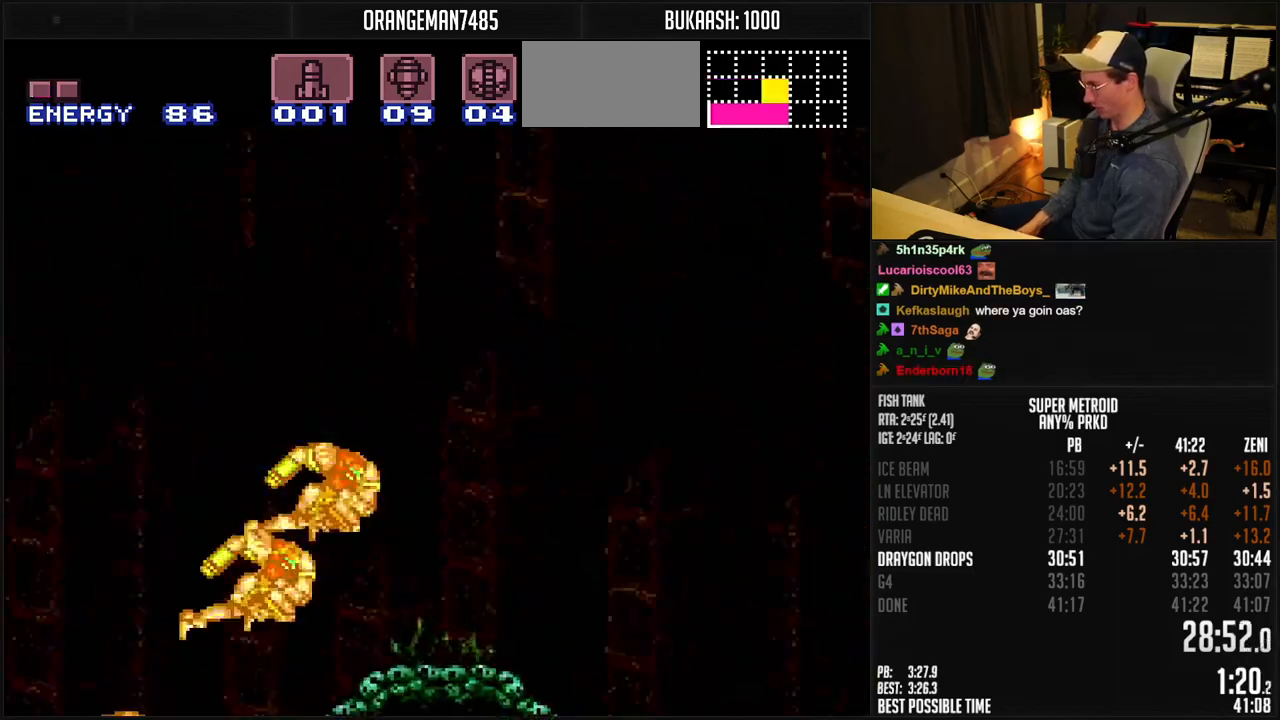
{"buttons": ["B"], "events": [[17, "B", "down"]]}
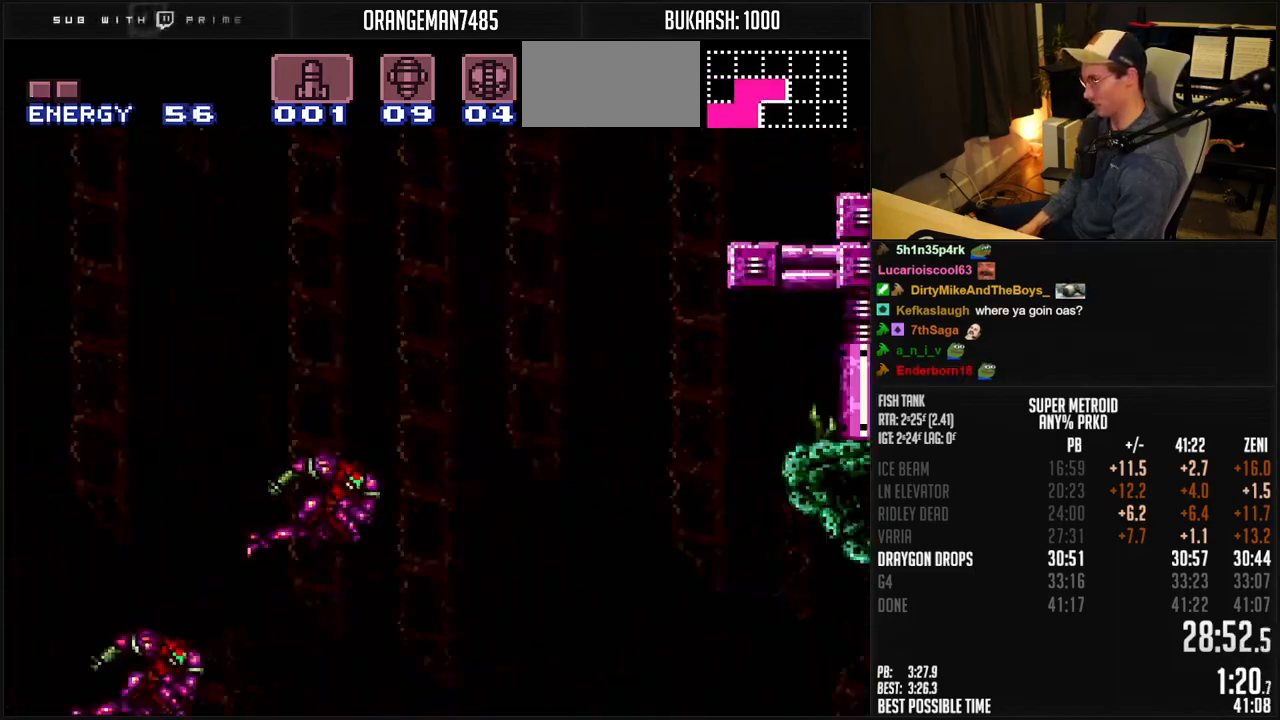
{"buttons": ["B", "DPAD_RIGHT"], "events": [[383, "DPAD_RIGHT", "down"]]}
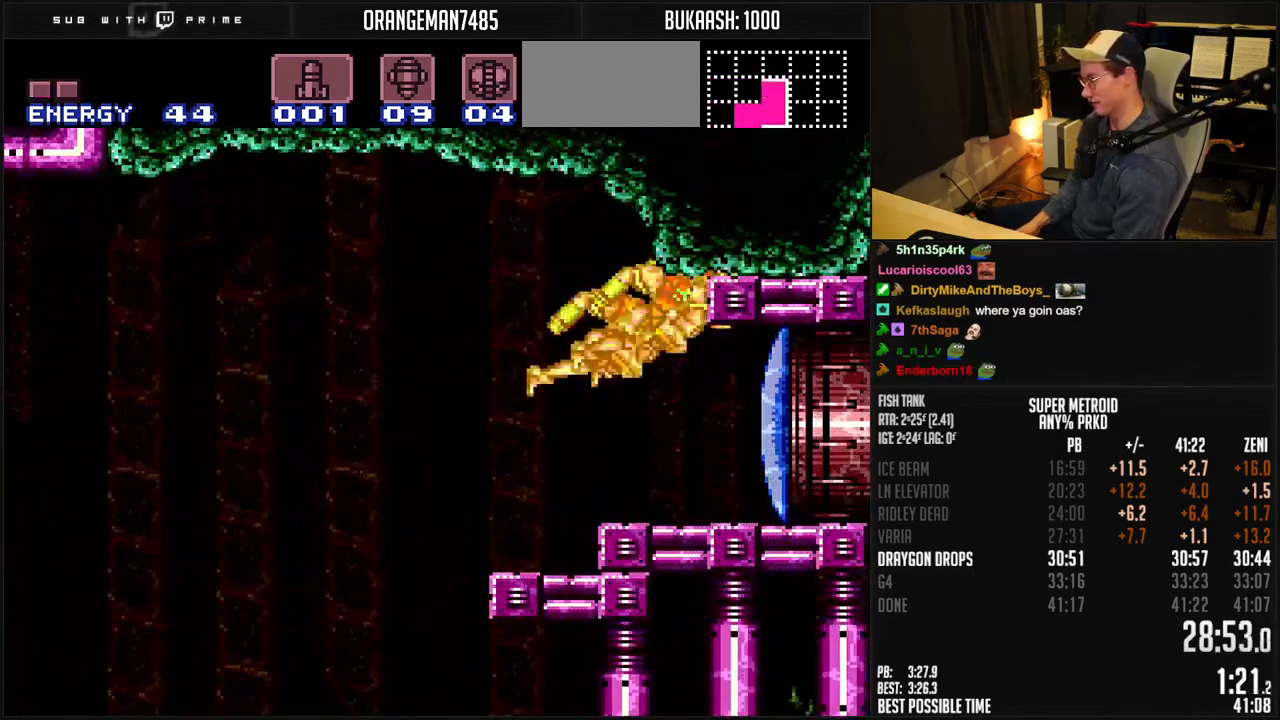
{"buttons": ["B", "DPAD_RIGHT"], "events": [[217, "R1", "down"], [333, "R1", "up"]]}
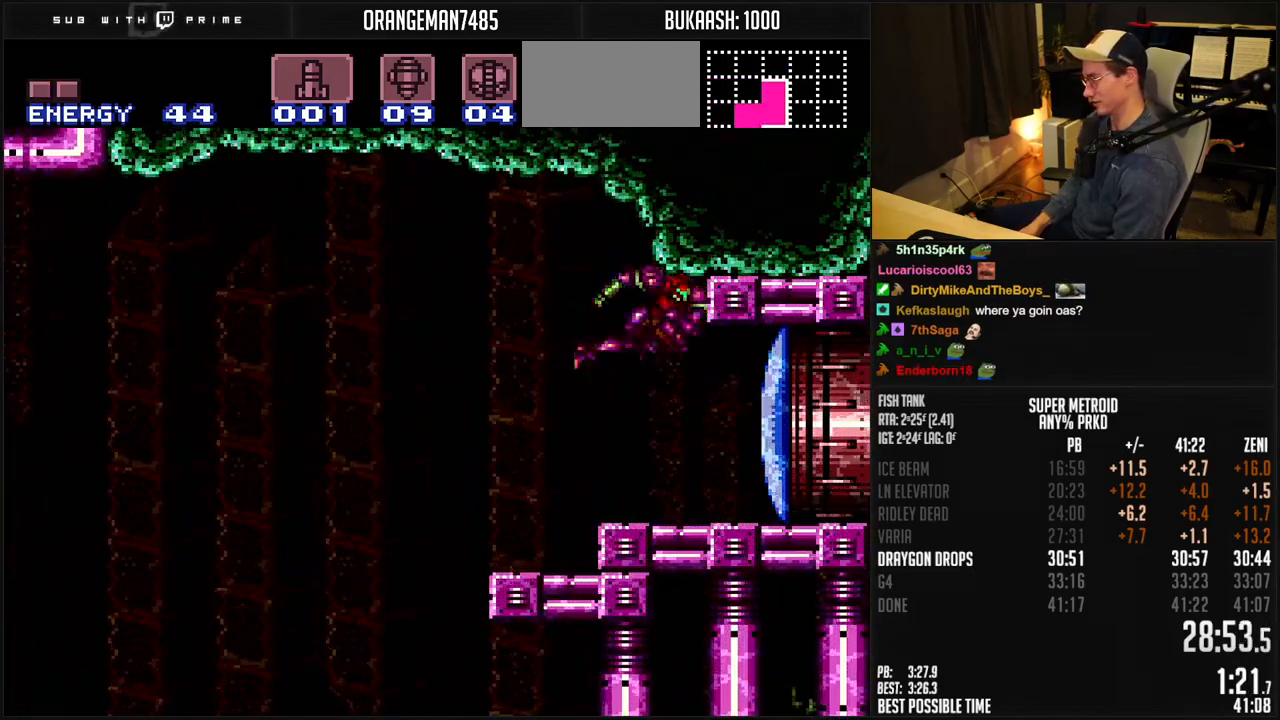
{"buttons": ["B", "X", "DPAD_RIGHT"], "events": [[433, "X", "down"]]}
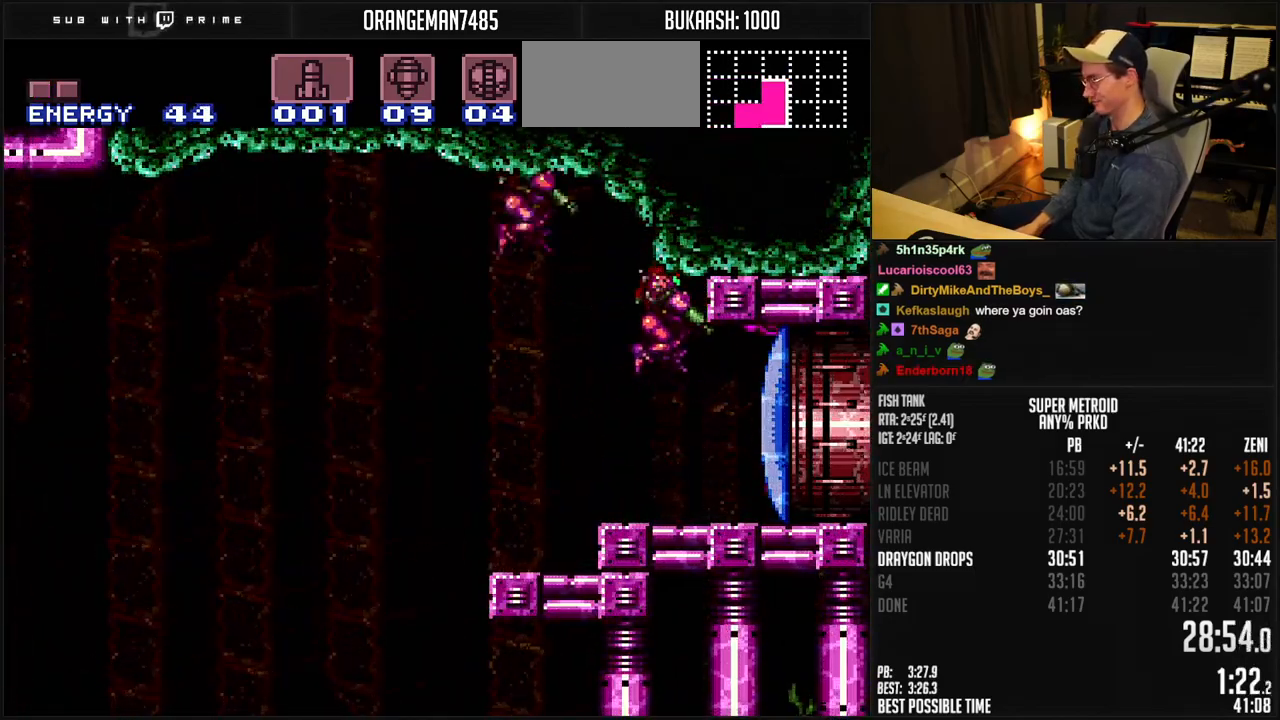
{"buttons": ["B", "X", "DPAD_RIGHT"], "events": []}
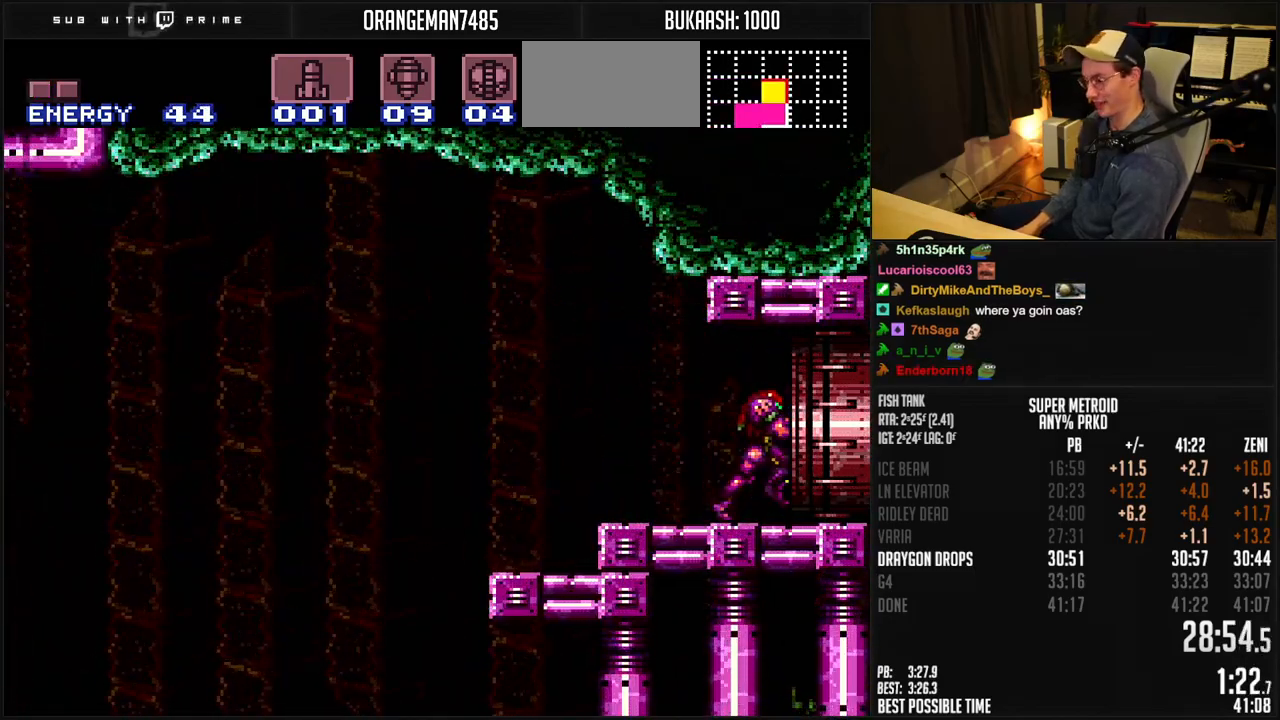
{"buttons": ["B", "X", "DPAD_RIGHT"], "events": []}
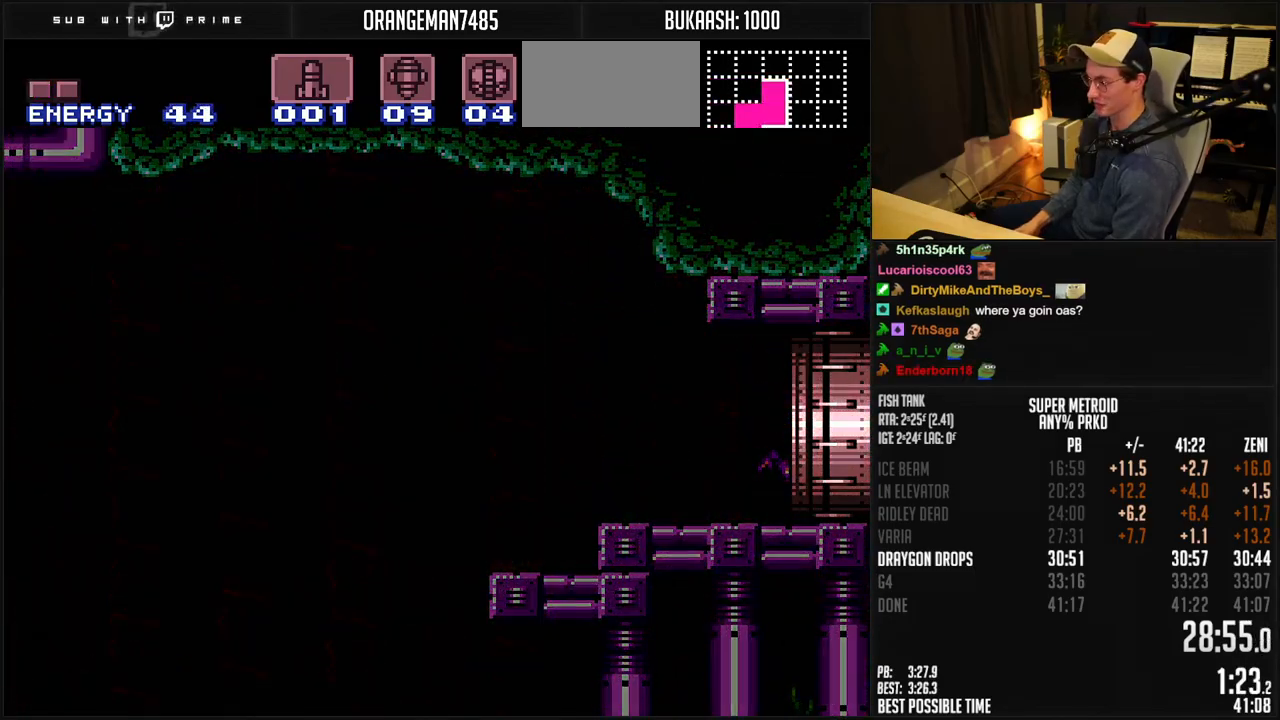
{"buttons": ["B", "X", "DPAD_RIGHT"], "events": []}
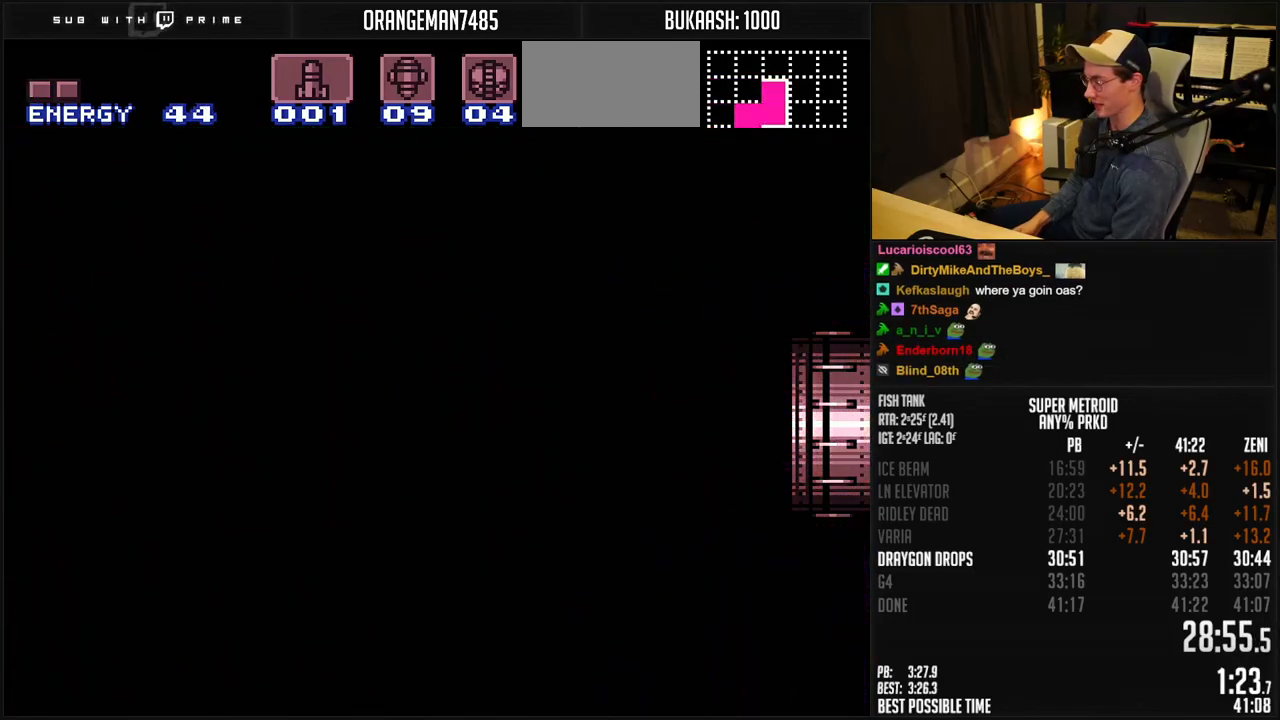
{"buttons": ["B"], "events": [[150, "B", "up"], [150, "DPAD_RIGHT", "up"], [150, "X", "up"], [183, "B", "down"], [183, "DPAD_RIGHT", "down"], [450, "DPAD_RIGHT", "up"]]}
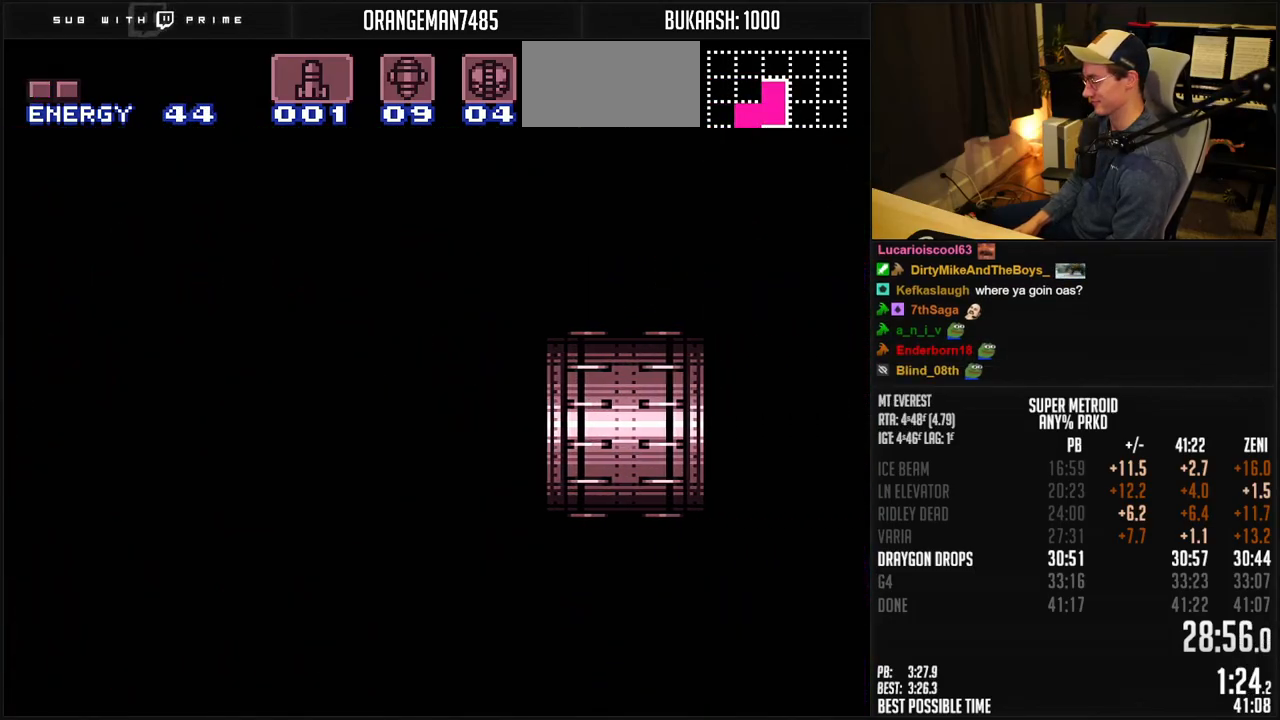
{"buttons": ["B"], "events": [[150, "DPAD_RIGHT", "down"], [250, "DPAD_RIGHT", "up"], [333, "DPAD_RIGHT", "down"], [450, "DPAD_RIGHT", "up"]]}
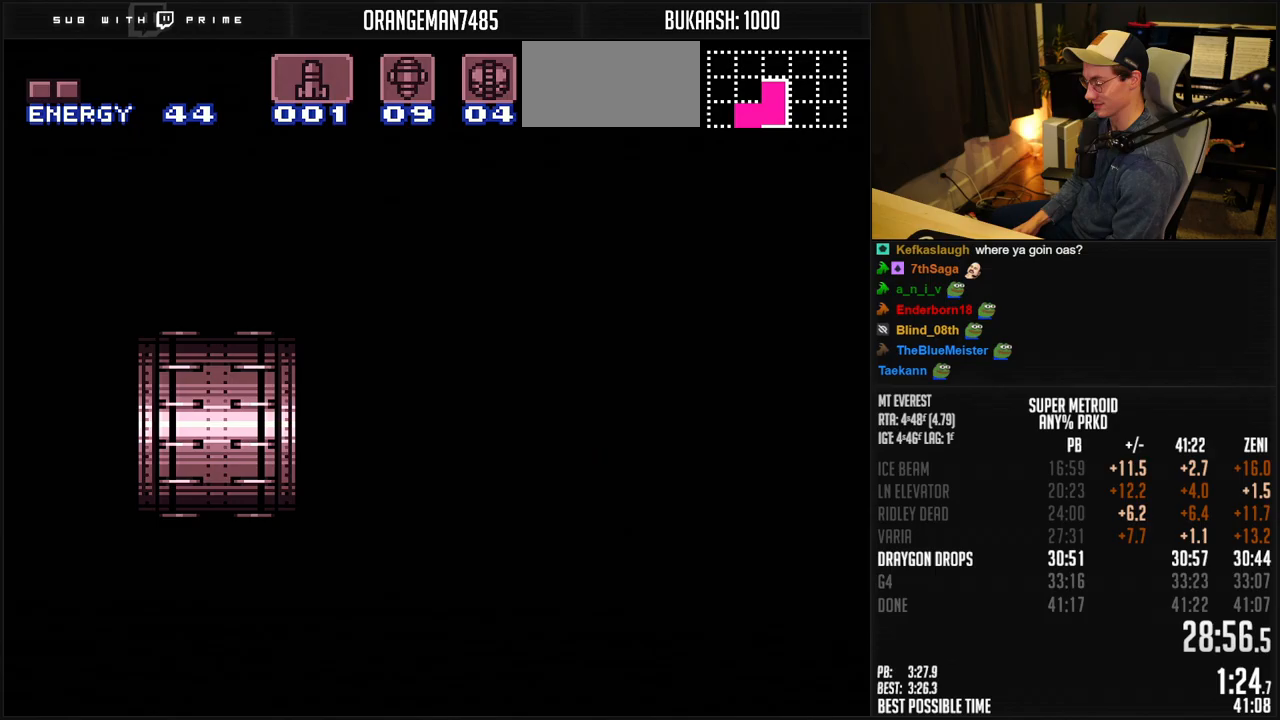
{"buttons": ["B", "DPAD_RIGHT"], "events": [[17, "DPAD_RIGHT", "down"]]}
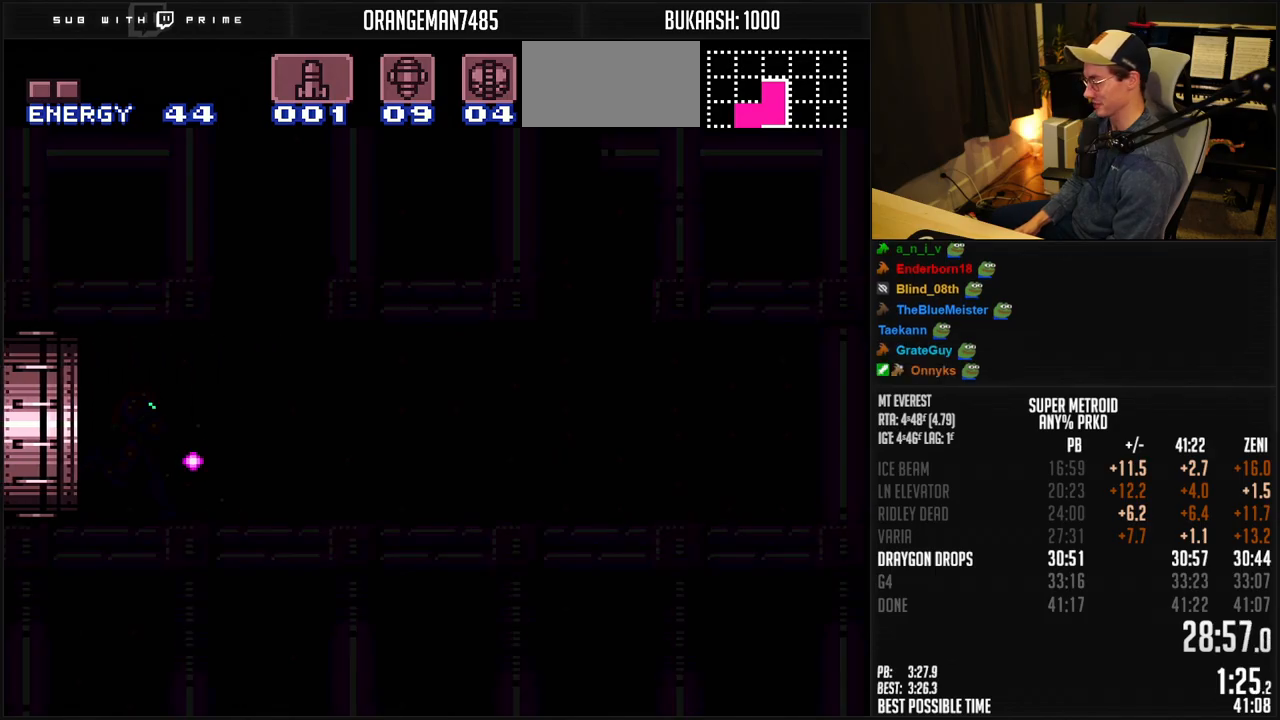
{"buttons": ["B", "DPAD_RIGHT"], "events": [[150, "R1", "down"], [200, "R1", "up"]]}
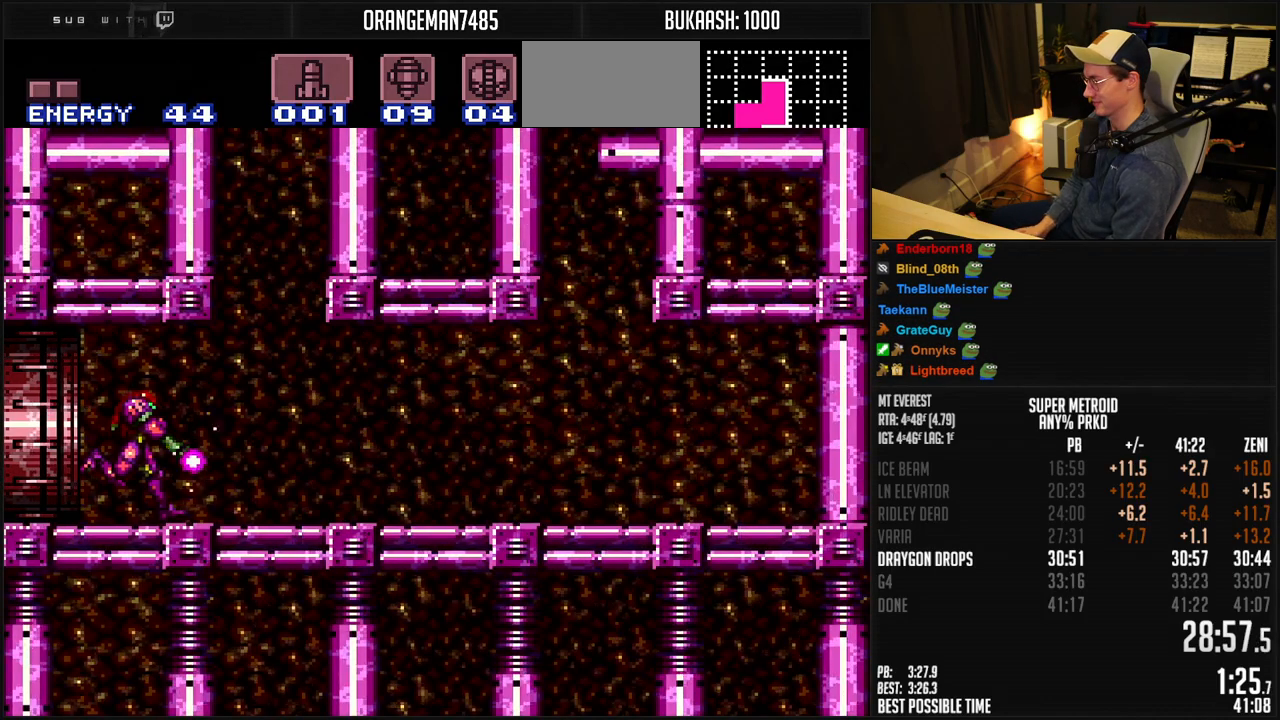
{"buttons": ["B", "Y", "DPAD_RIGHT"], "events": [[167, "A", "down"], [200, "A", "up"], [383, "DPAD_LEFT", "down"], [433, "DPAD_LEFT", "up"], [450, "Y", "down"]]}